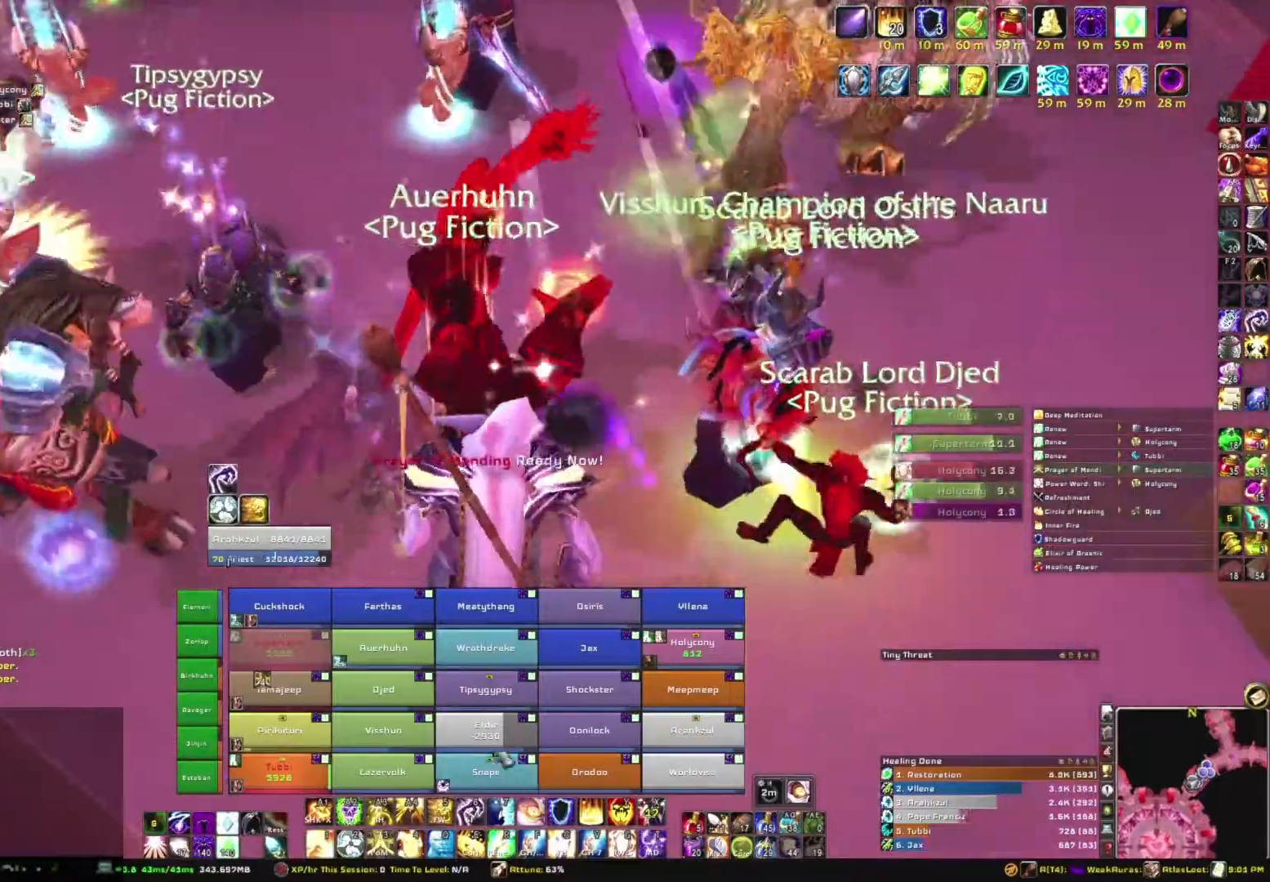
Gameplay with keyboard and mouse; each line is a JSON object with the keys and mouse buttons held at the frame after it. "events" lists presses ("down") and releases ("up") of "1", "2", "3", "4", "5", "a", "alt", "b", "c", "ctrl", "d", "e", "f", "g", "q", "r", "s", "shift", "space", "t", "tab", "tilde", "v", "w", "x", "z", "mouse_left", "mouse_wheel", "mouse_right", "mouse_mb4" and "mouse_mb5" between this image and that frame as [ms after this image, input, new state], when the widget could be followed in between. "mouse_left", "mouse_wheel", "mouse_right", "mouse_mb4", "mouse_mb5" = the "left", "wheel", "right", "mb4", "mb5" buttons of the "mouse" list. No other keys are recorded. "wheel" means that the mouse wheel is clicked or scrolled. Mouse movement is not recorded.
{"keys": [], "mouse": [], "events": [[67, "s", "up"], [167, "c", "down"], [300, "c", "up"]]}
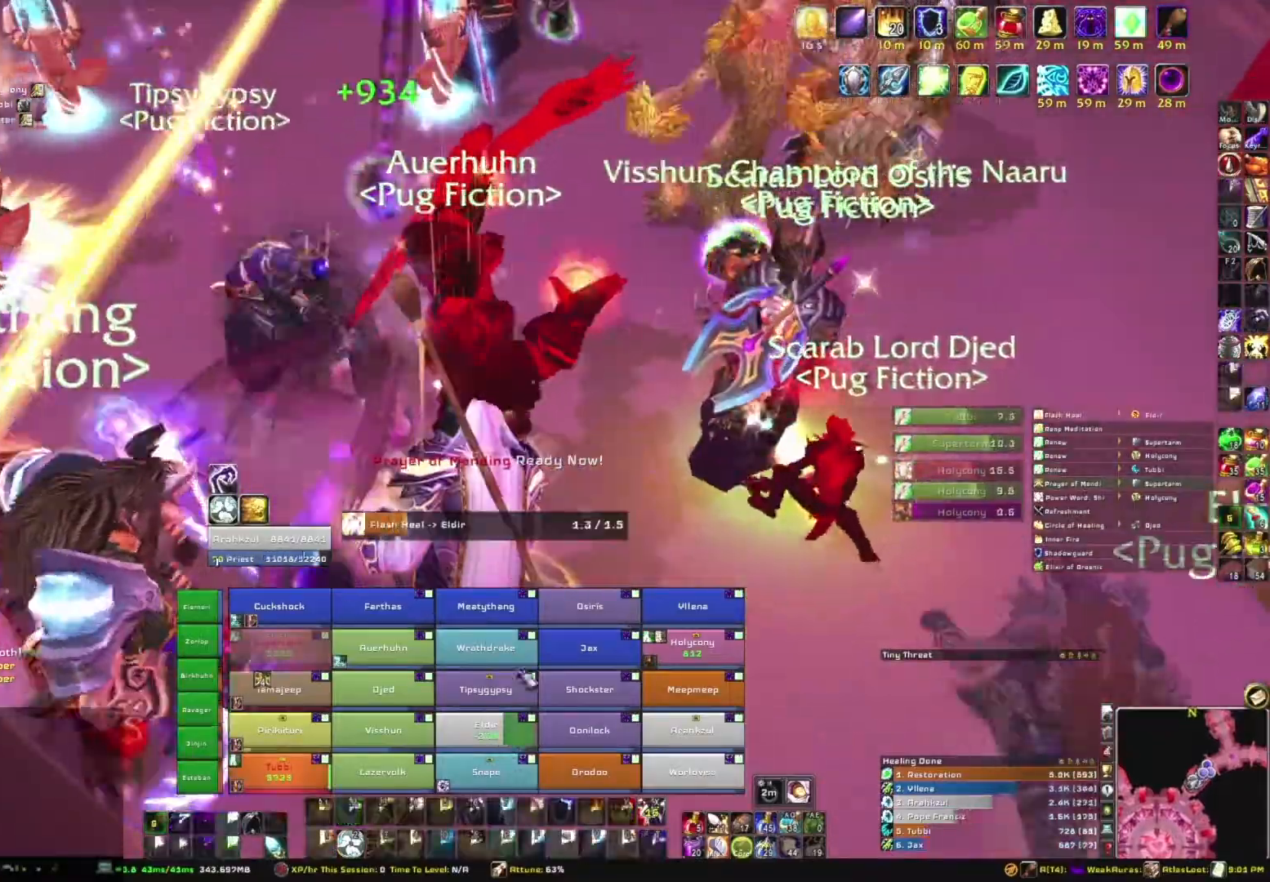
{"keys": [], "mouse": ["right"], "events": [[167, "mouse_right", "down"]]}
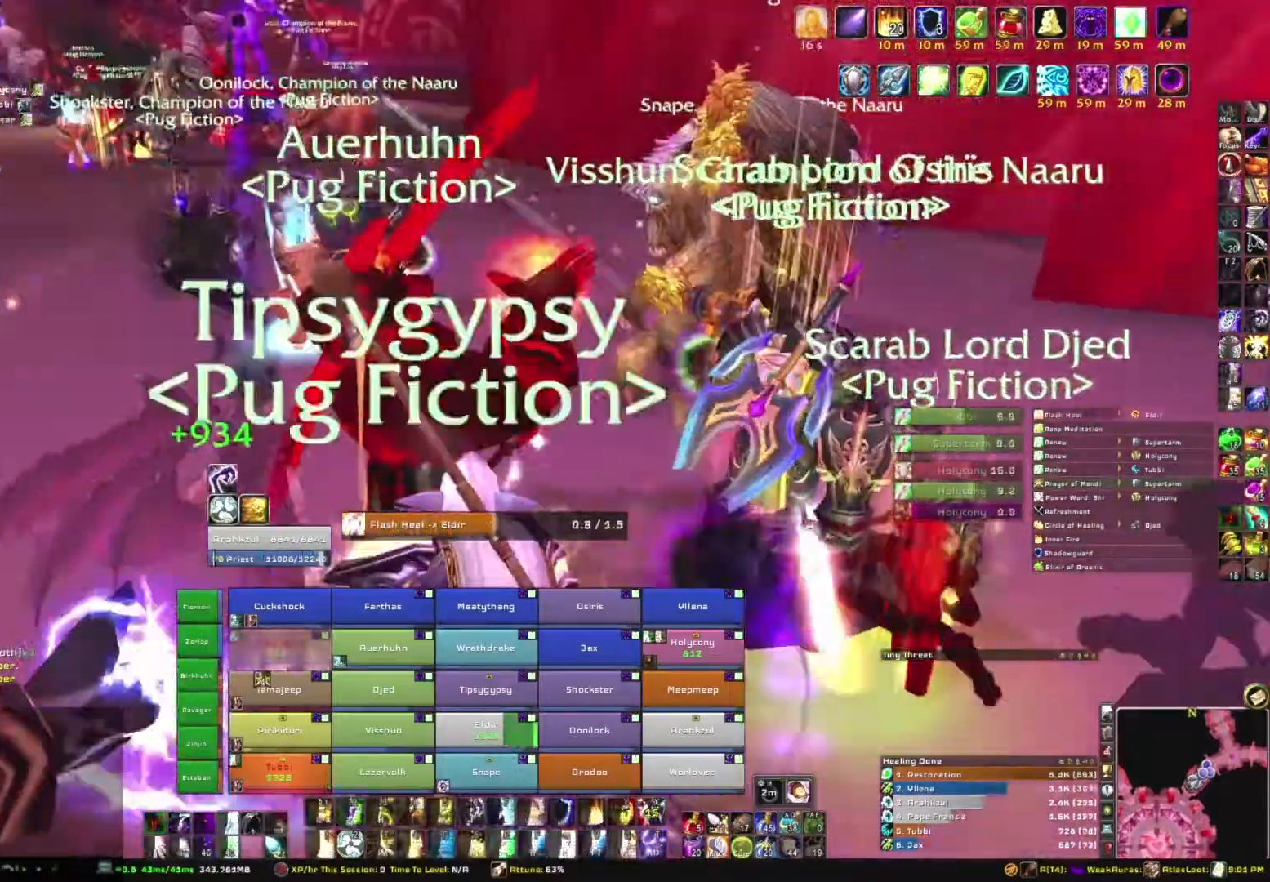
{"keys": [], "mouse": [], "events": [[367, "mouse_right", "up"]]}
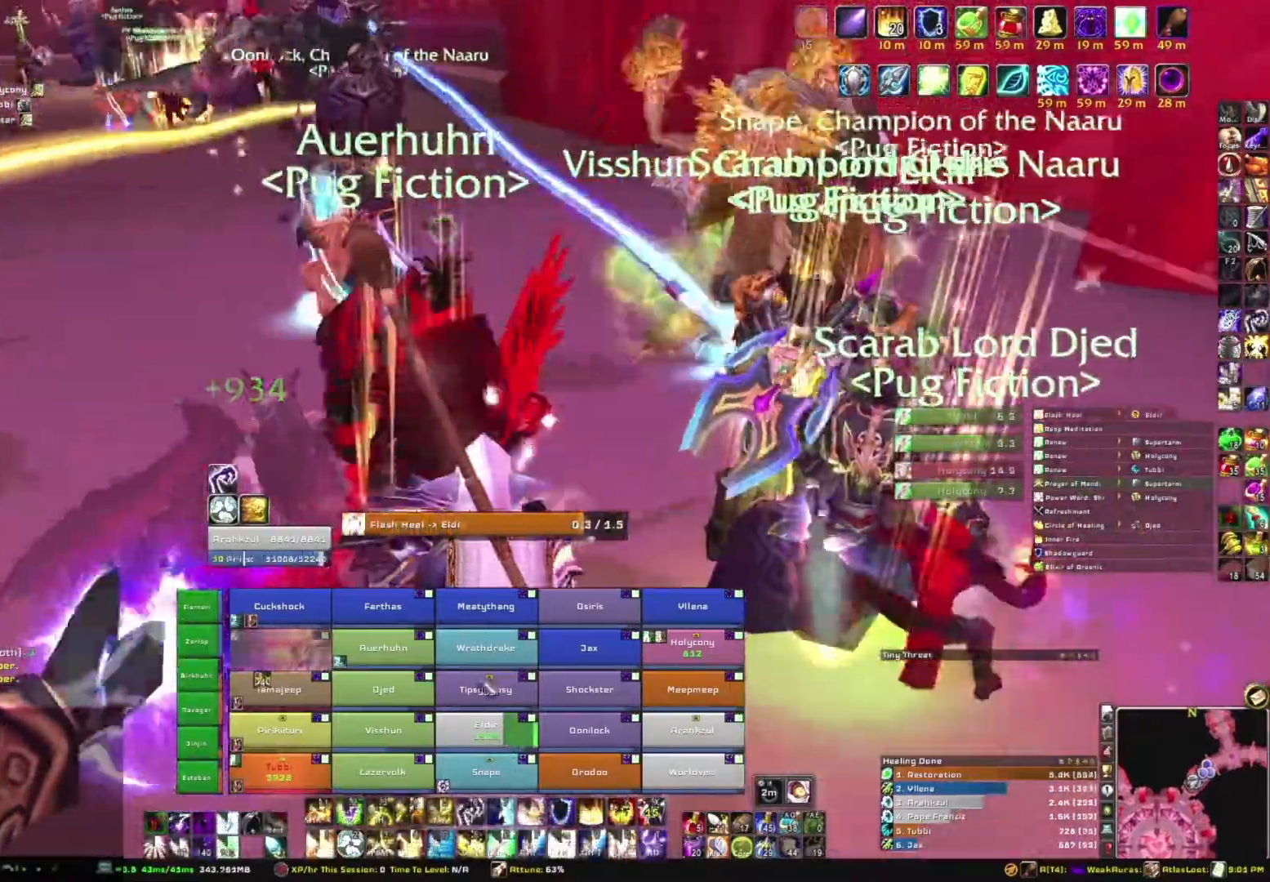
{"keys": [], "mouse": [], "events": []}
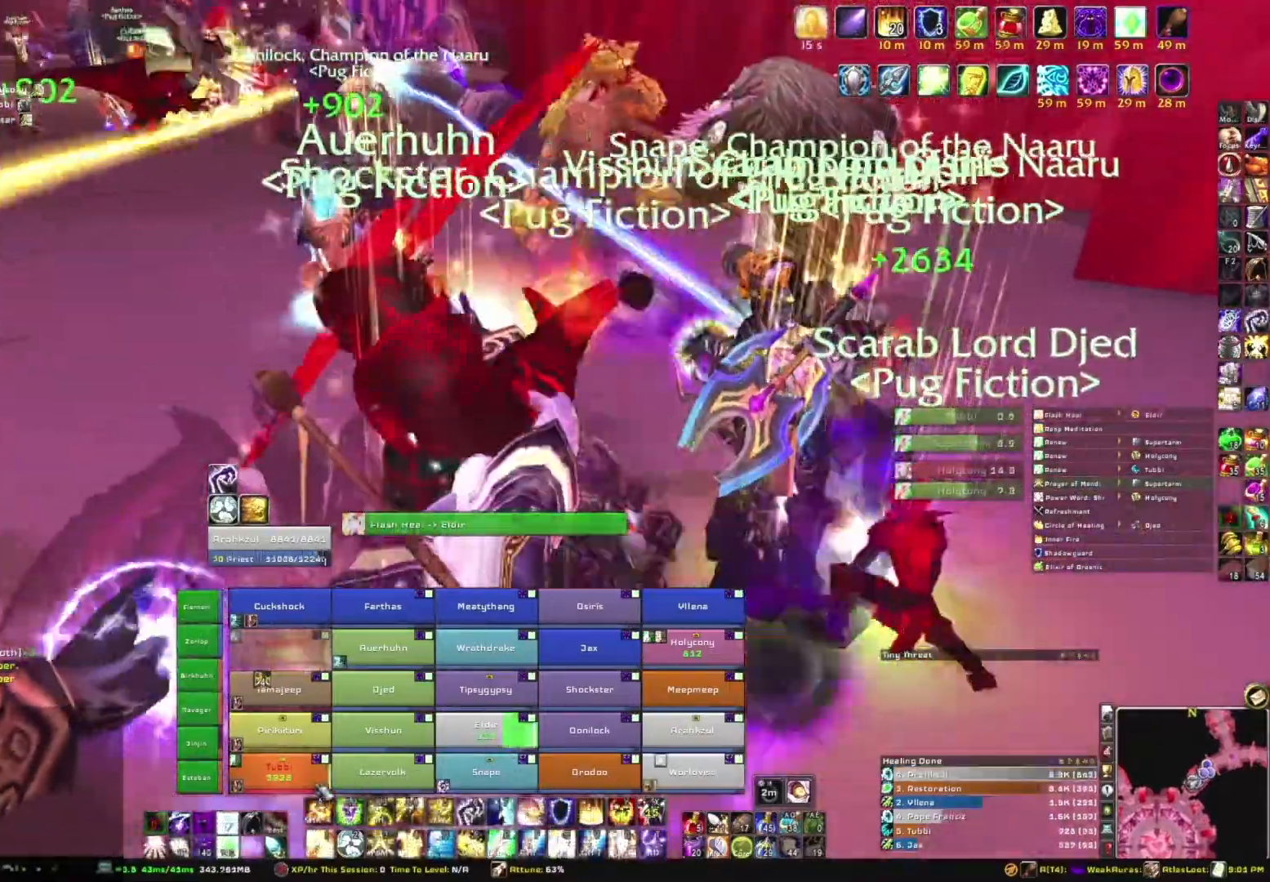
{"keys": [], "mouse": [], "events": []}
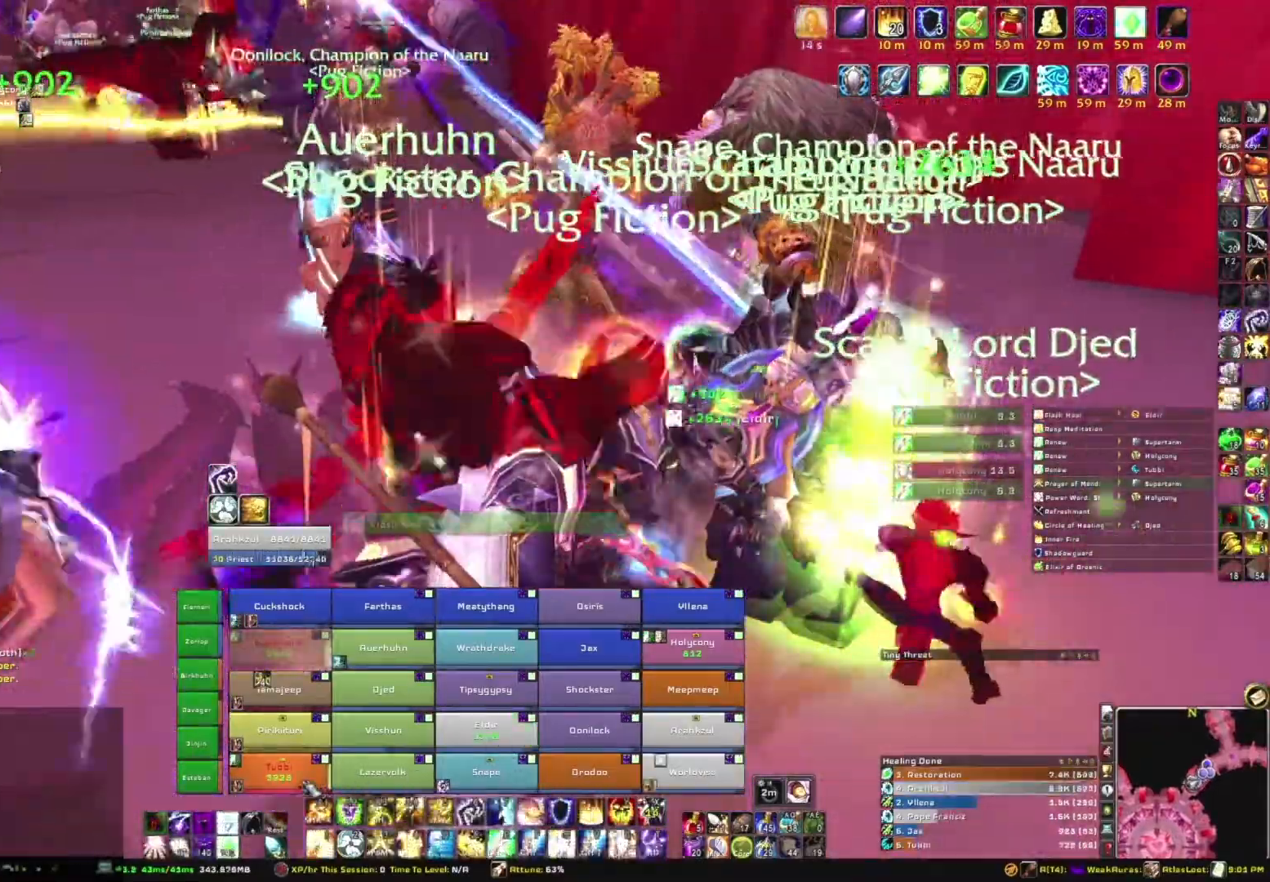
{"keys": [], "mouse": [], "events": [[267, "3", "down"], [434, "3", "up"]]}
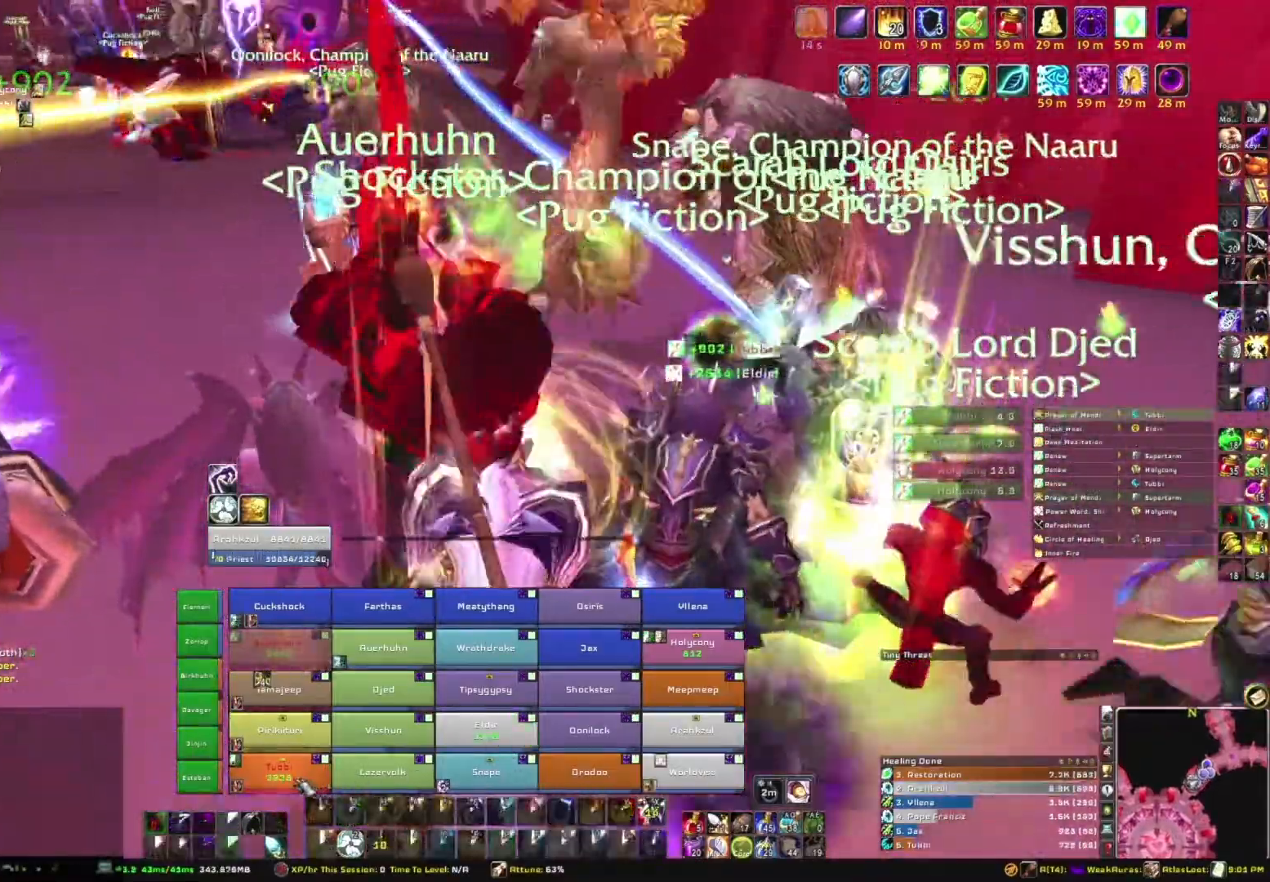
{"keys": ["w"], "mouse": [], "events": [[434, "w", "down"]]}
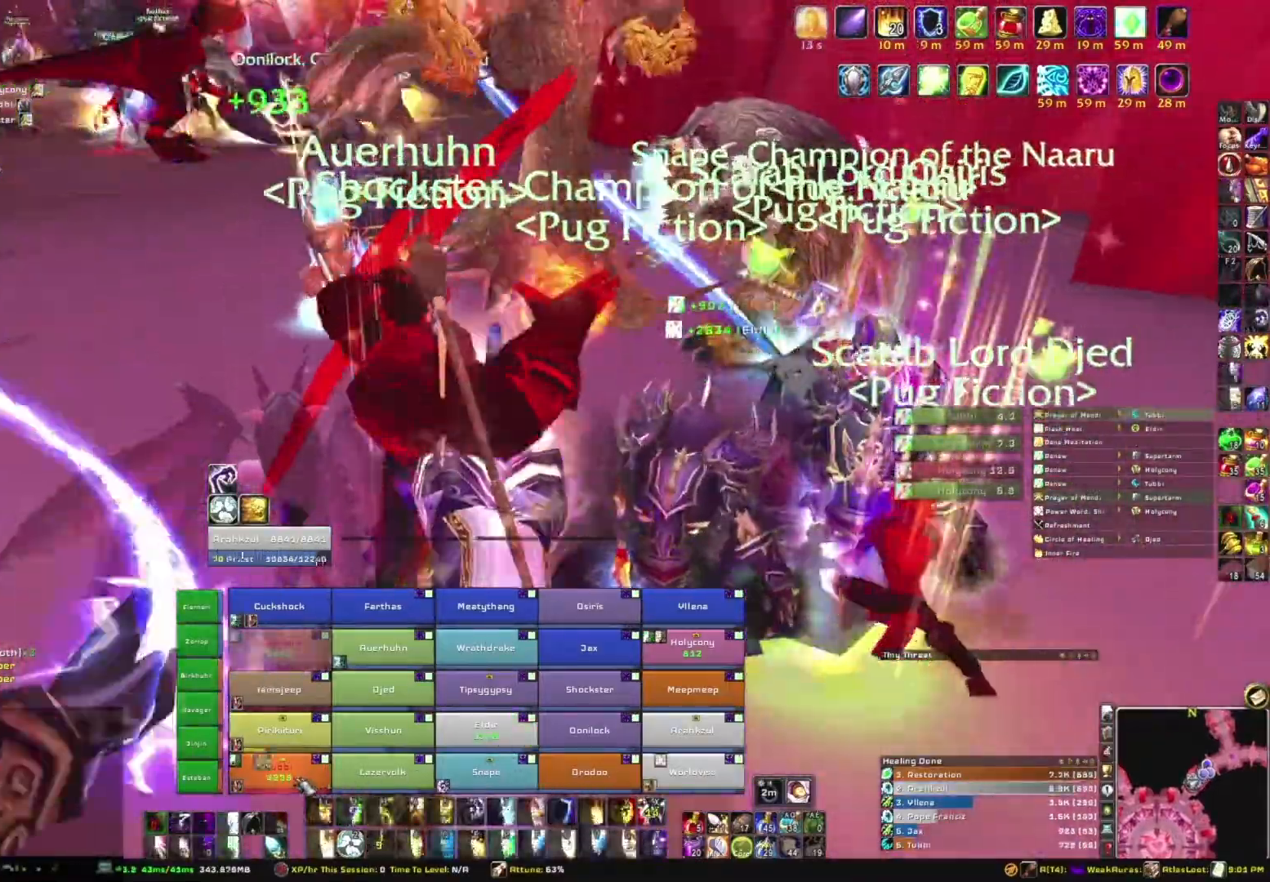
{"keys": [], "mouse": [], "events": [[67, "w", "up"]]}
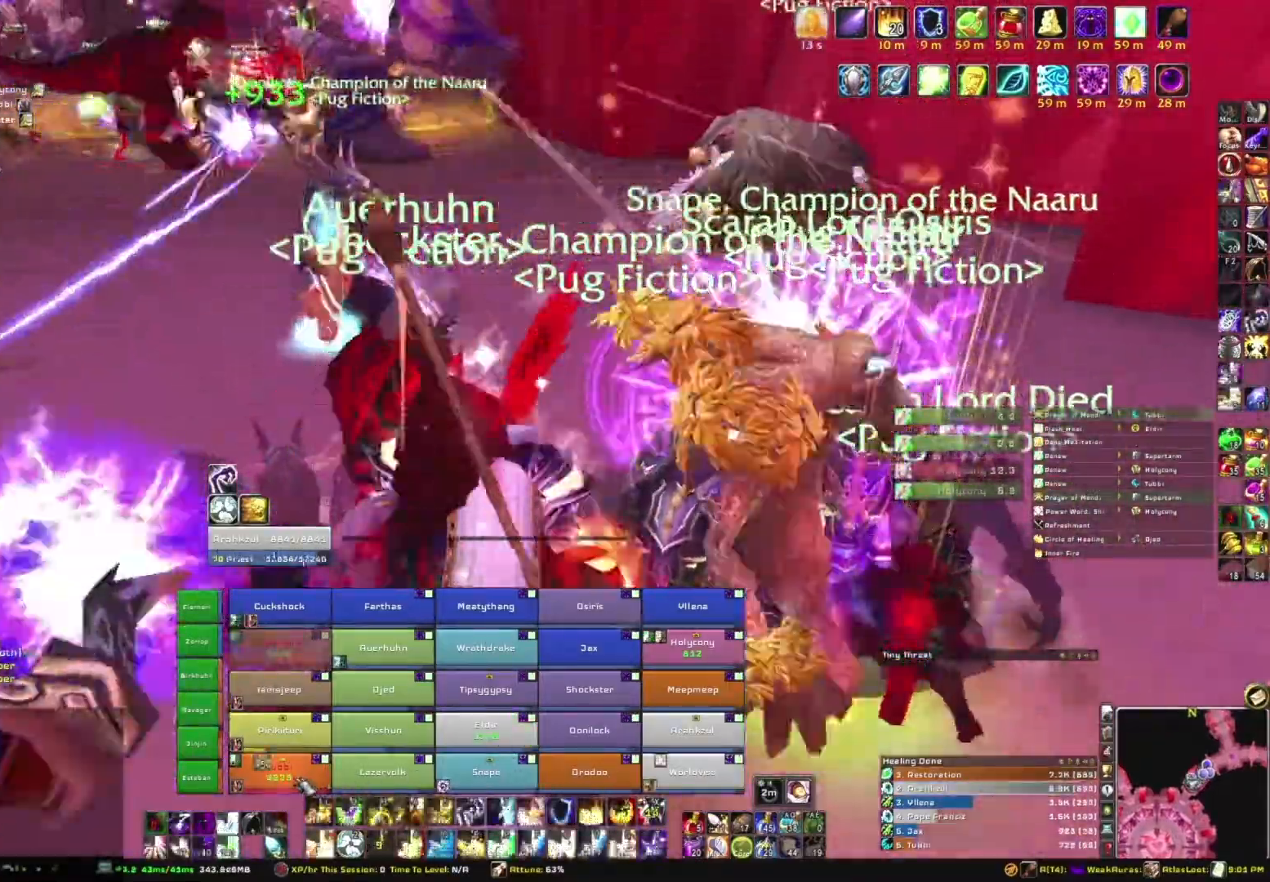
{"keys": [], "mouse": [], "events": []}
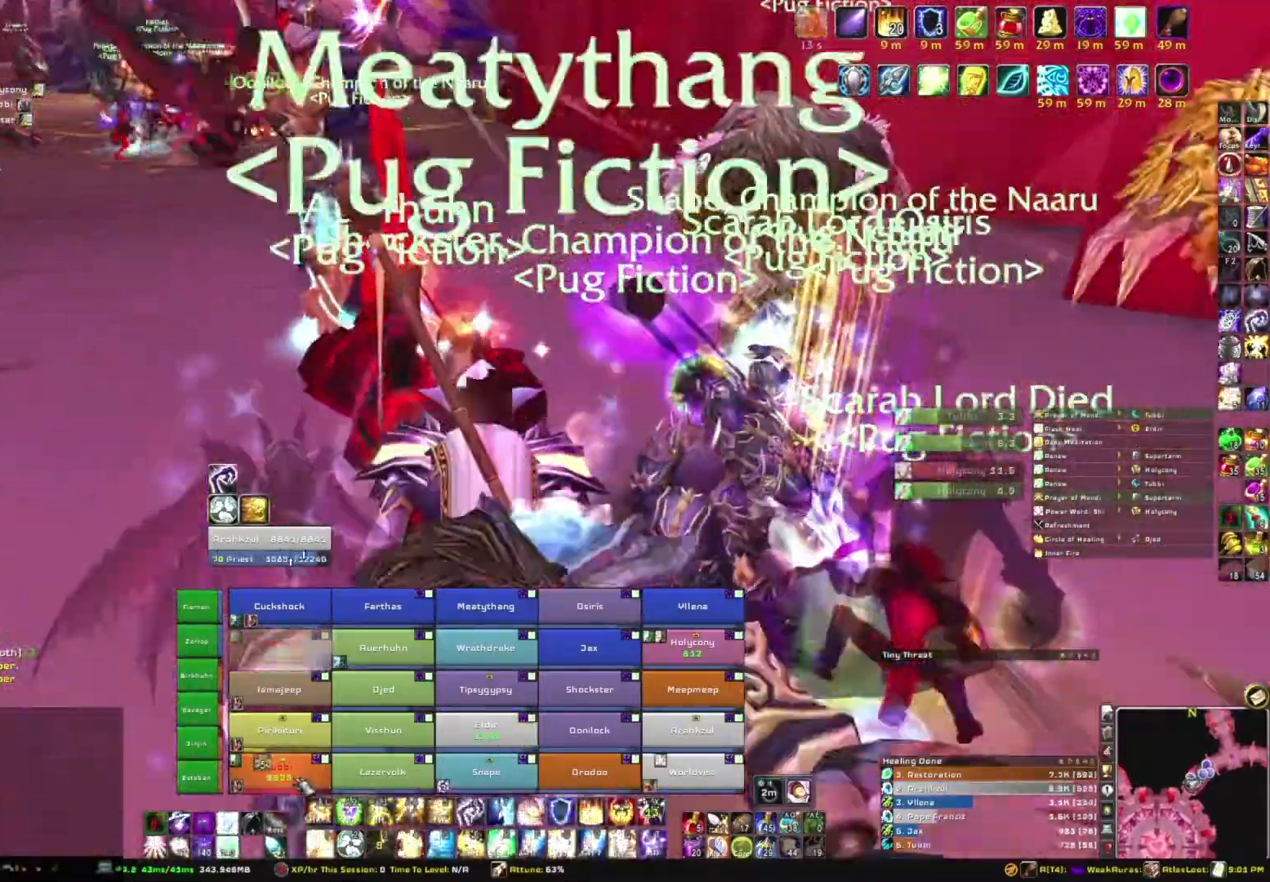
{"keys": [], "mouse": [], "events": []}
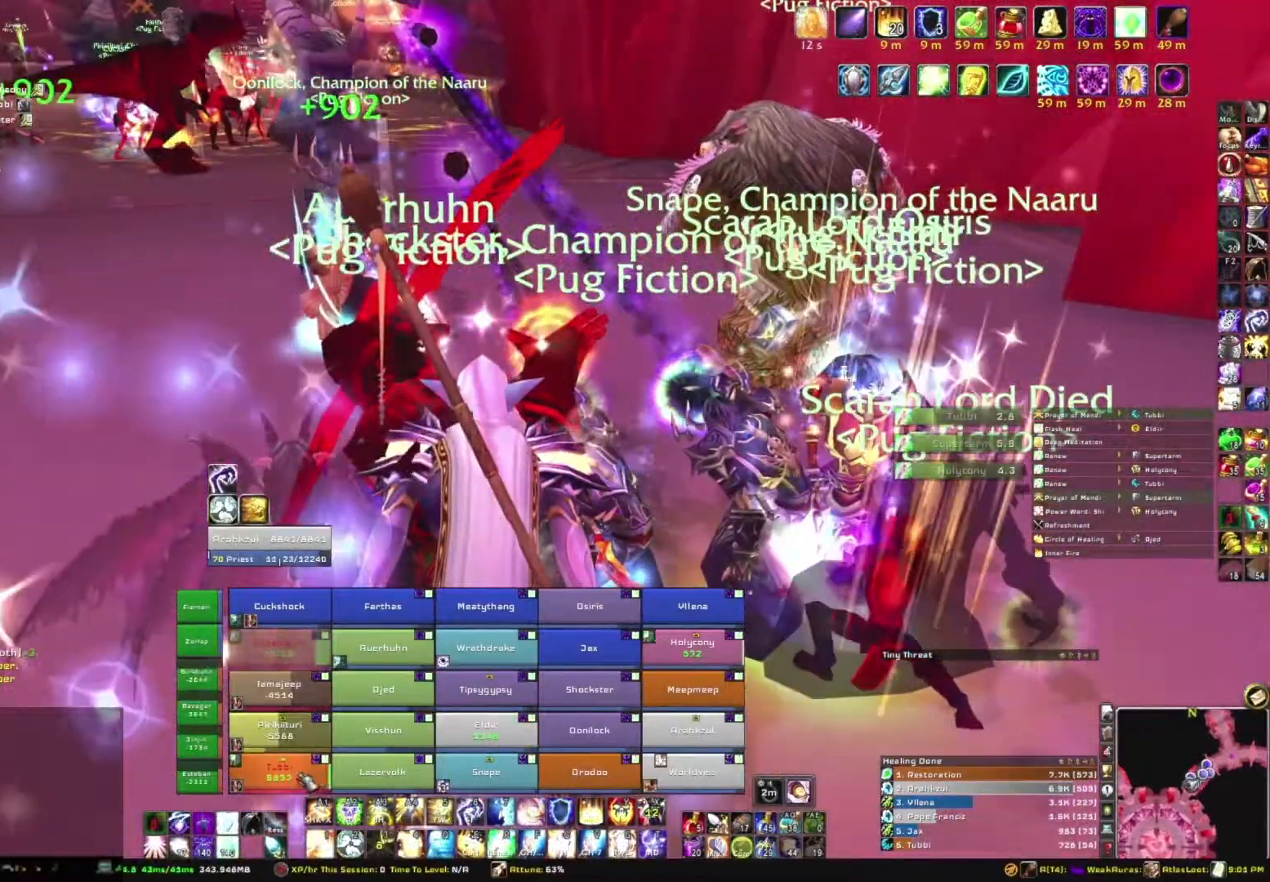
{"keys": [], "mouse": ["right"], "events": [[500, "mouse_right", "down"]]}
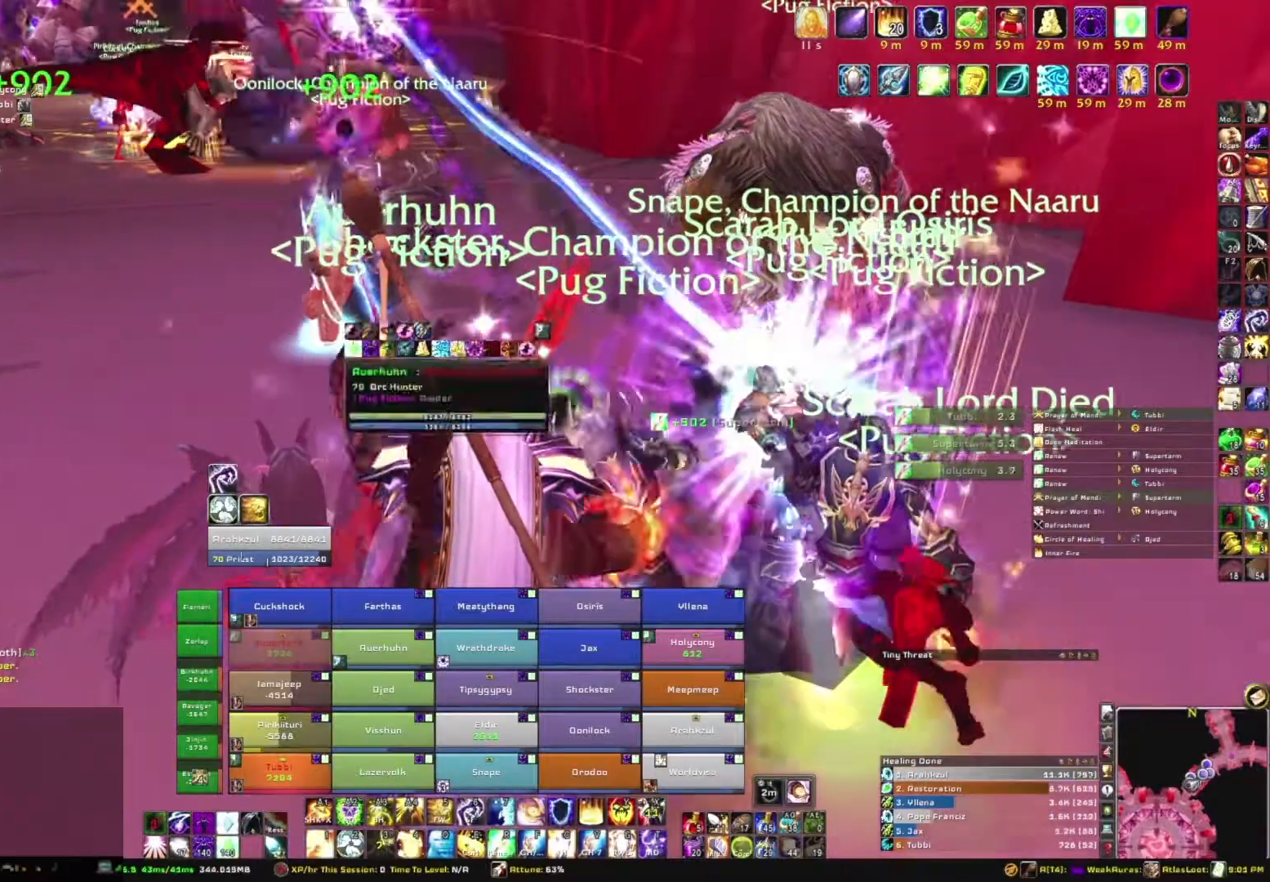
{"keys": ["s"], "mouse": [], "events": [[201, "d", "down"], [468, "mouse_right", "up"], [501, "d", "up"], [501, "s", "down"]]}
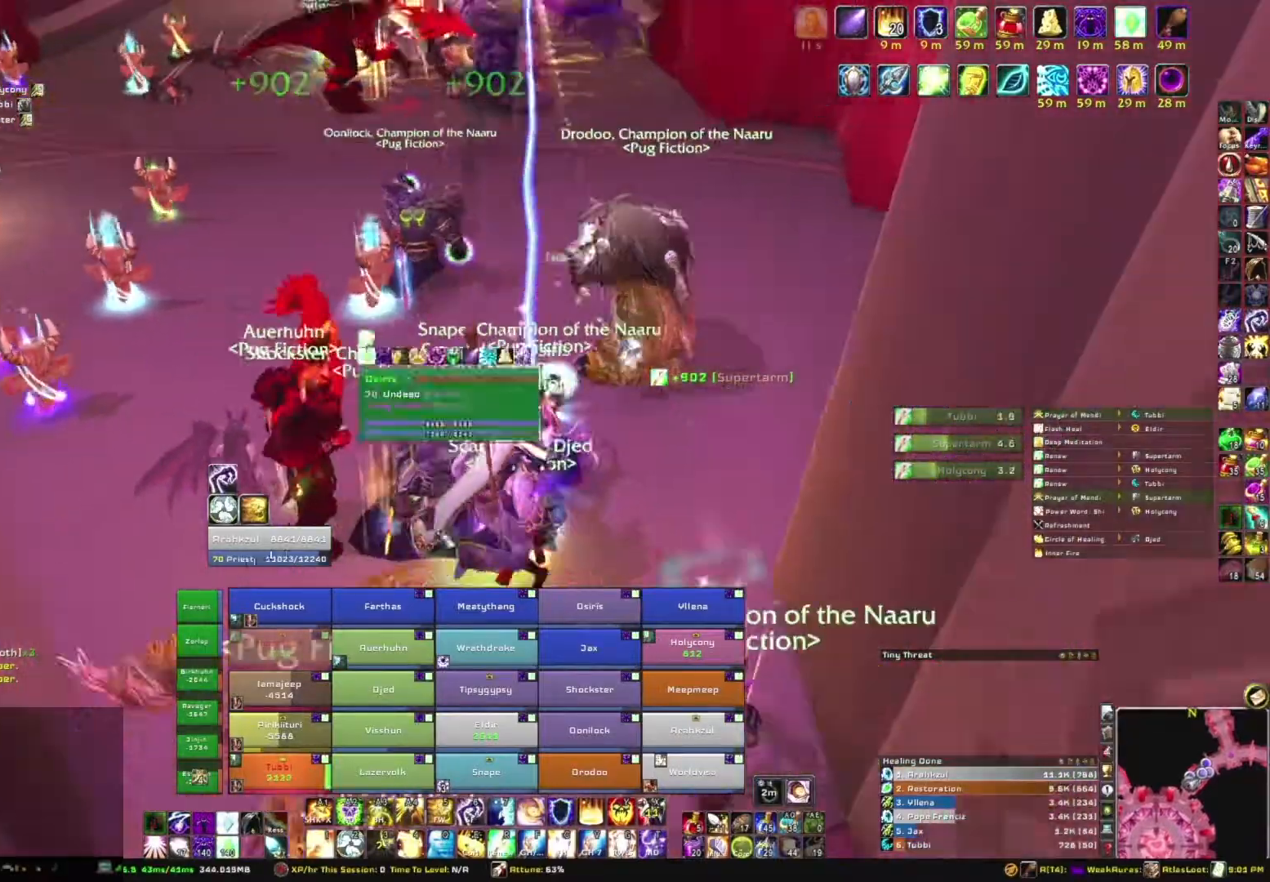
{"keys": ["w"], "mouse": [], "events": [[100, "s", "up"], [234, "w", "down"]]}
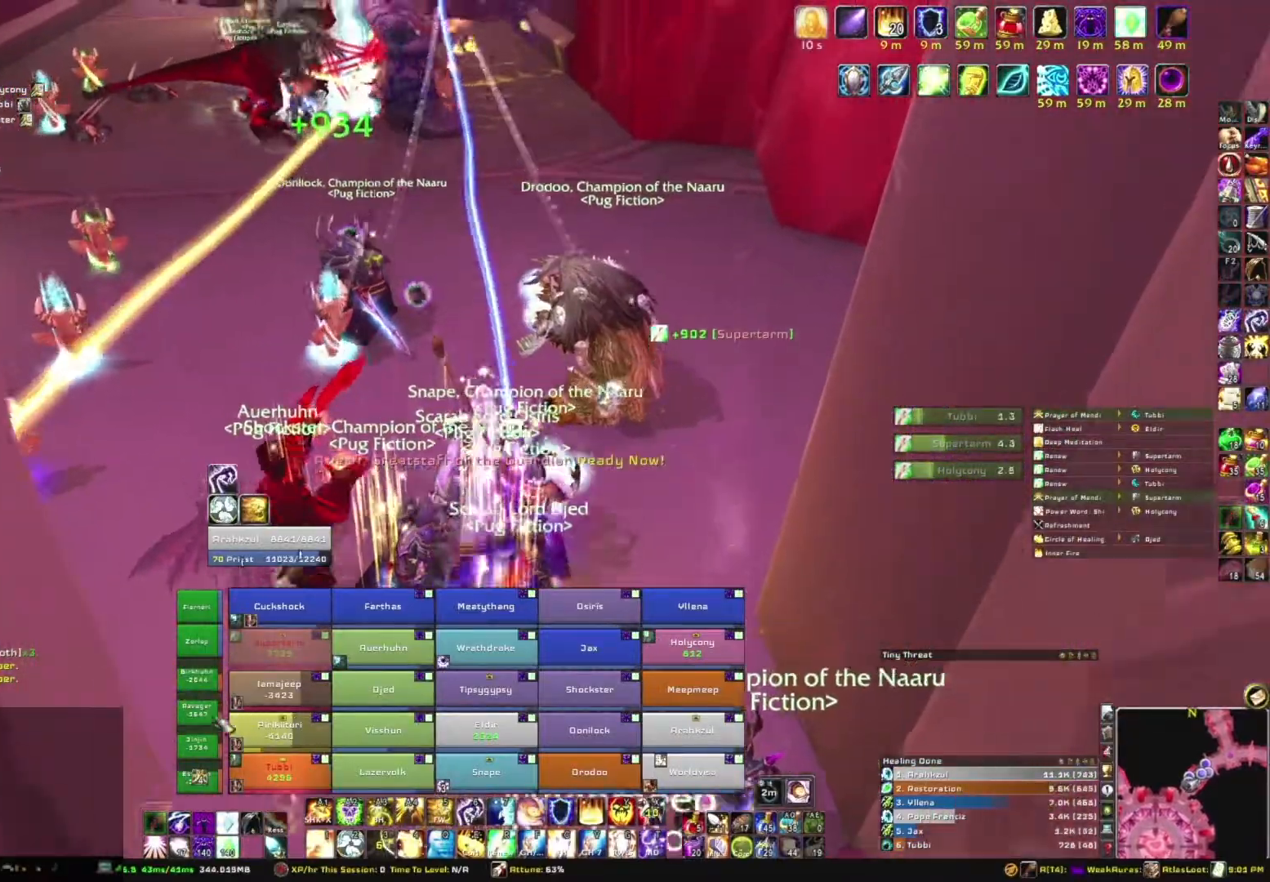
{"keys": [], "mouse": [], "events": [[34, "w", "up"], [167, "e", "down"], [301, "e", "up"]]}
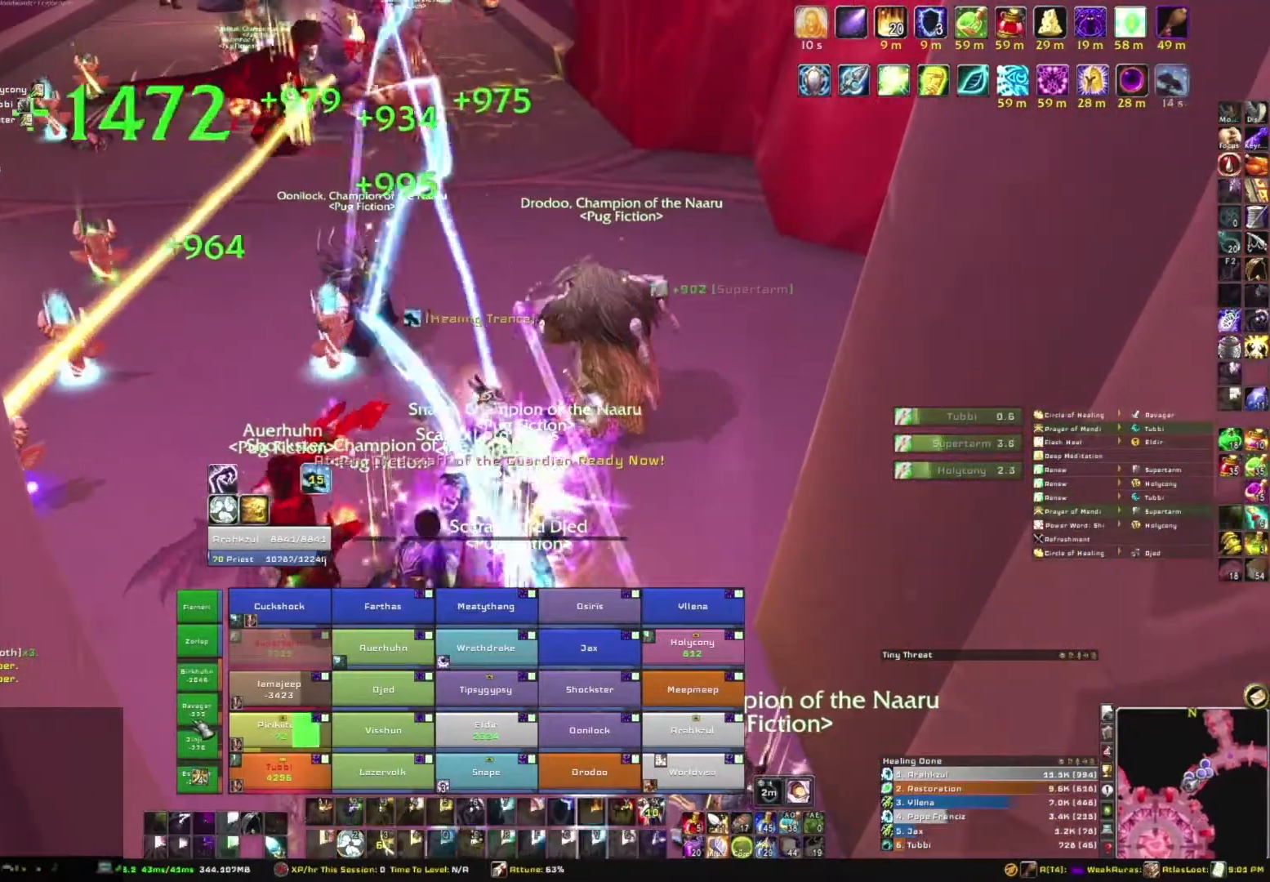
{"keys": [], "mouse": [], "events": []}
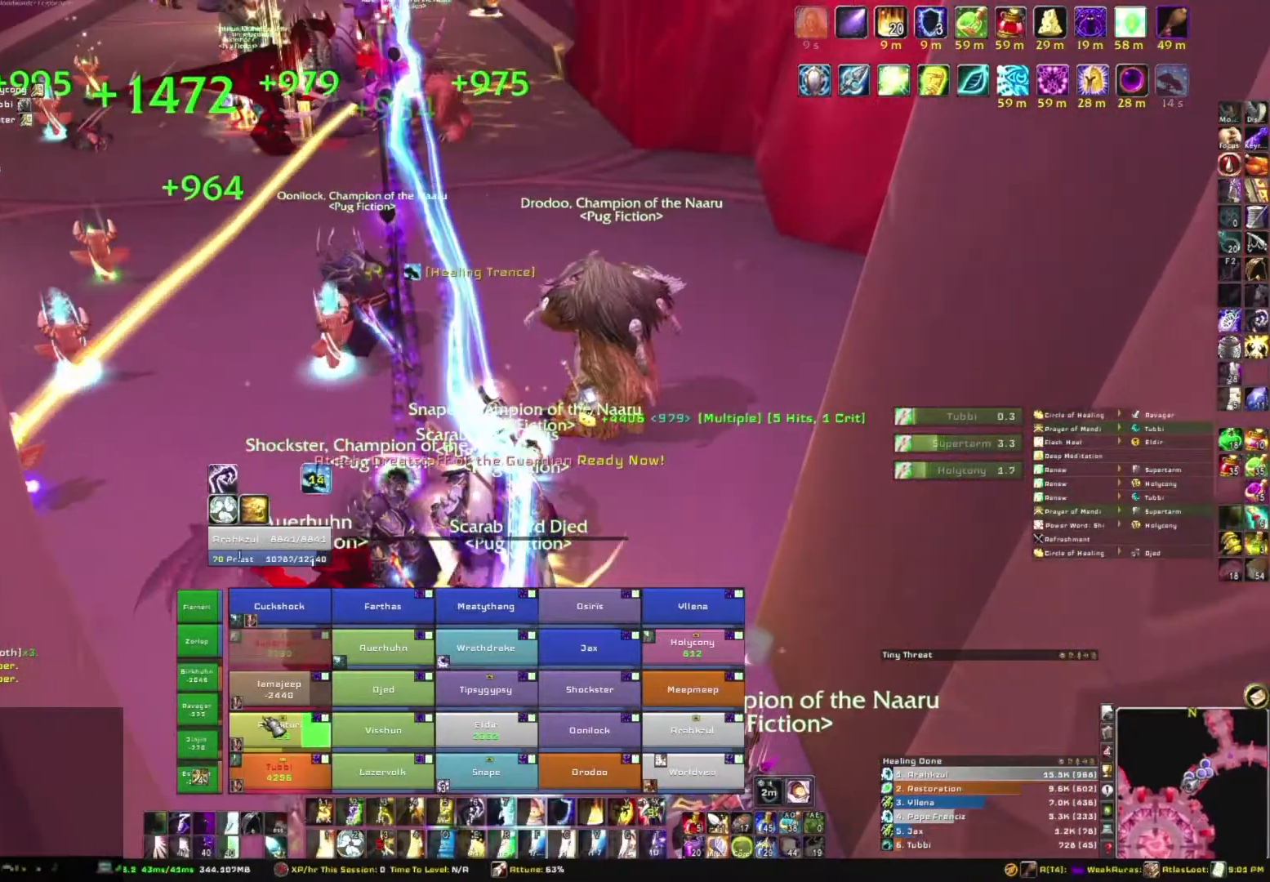
{"keys": ["e"], "mouse": [], "events": [[401, "e", "down"]]}
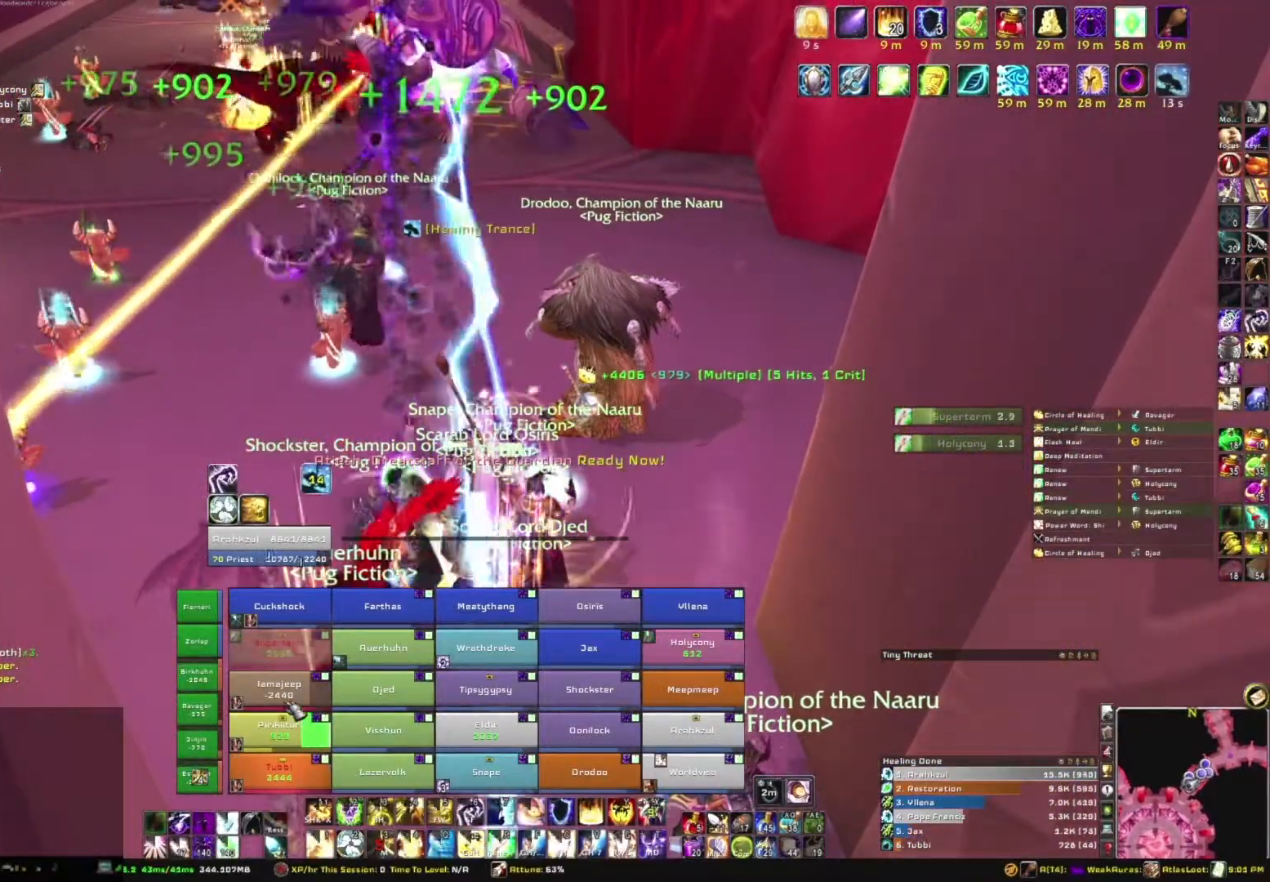
{"keys": [], "mouse": [], "events": [[33, "e", "up"]]}
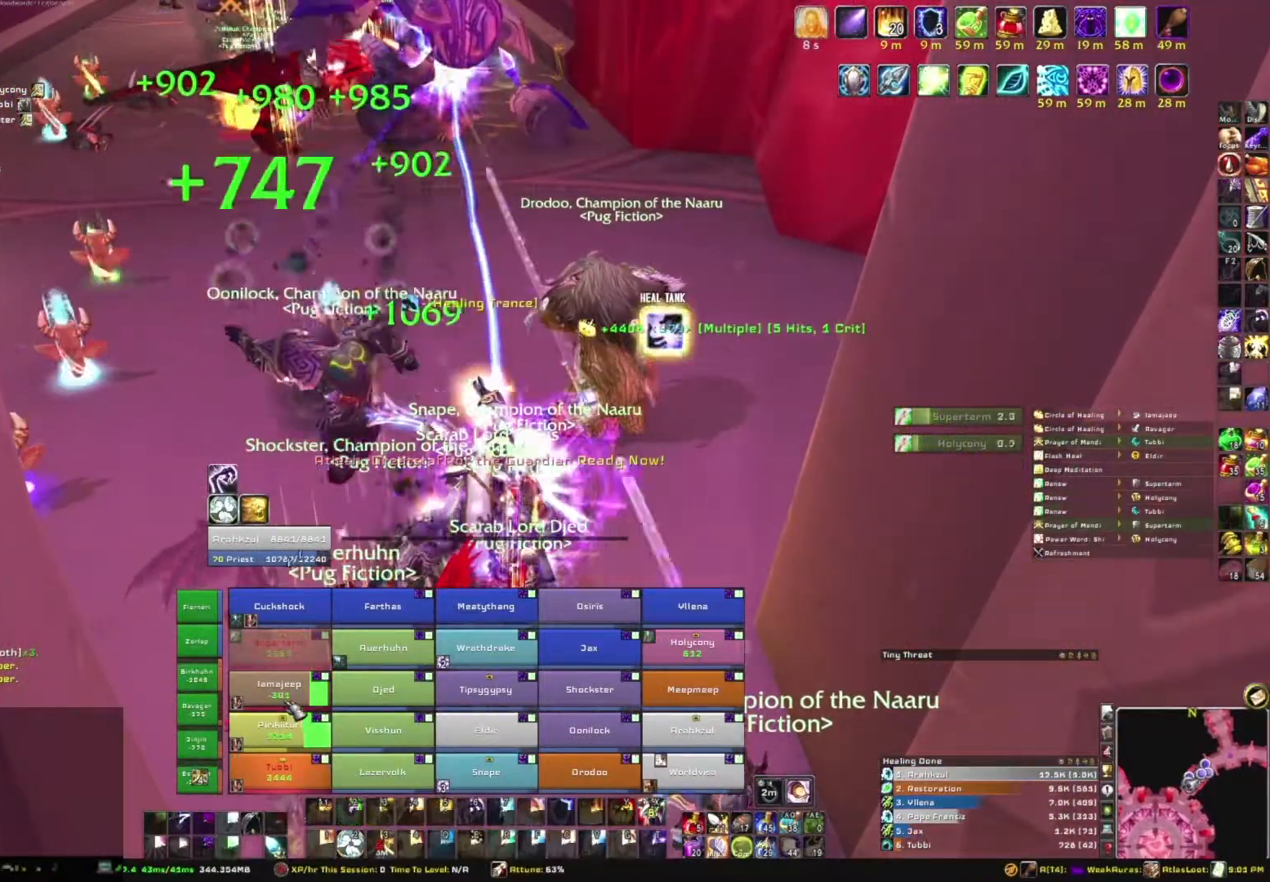
{"keys": [], "mouse": [], "events": []}
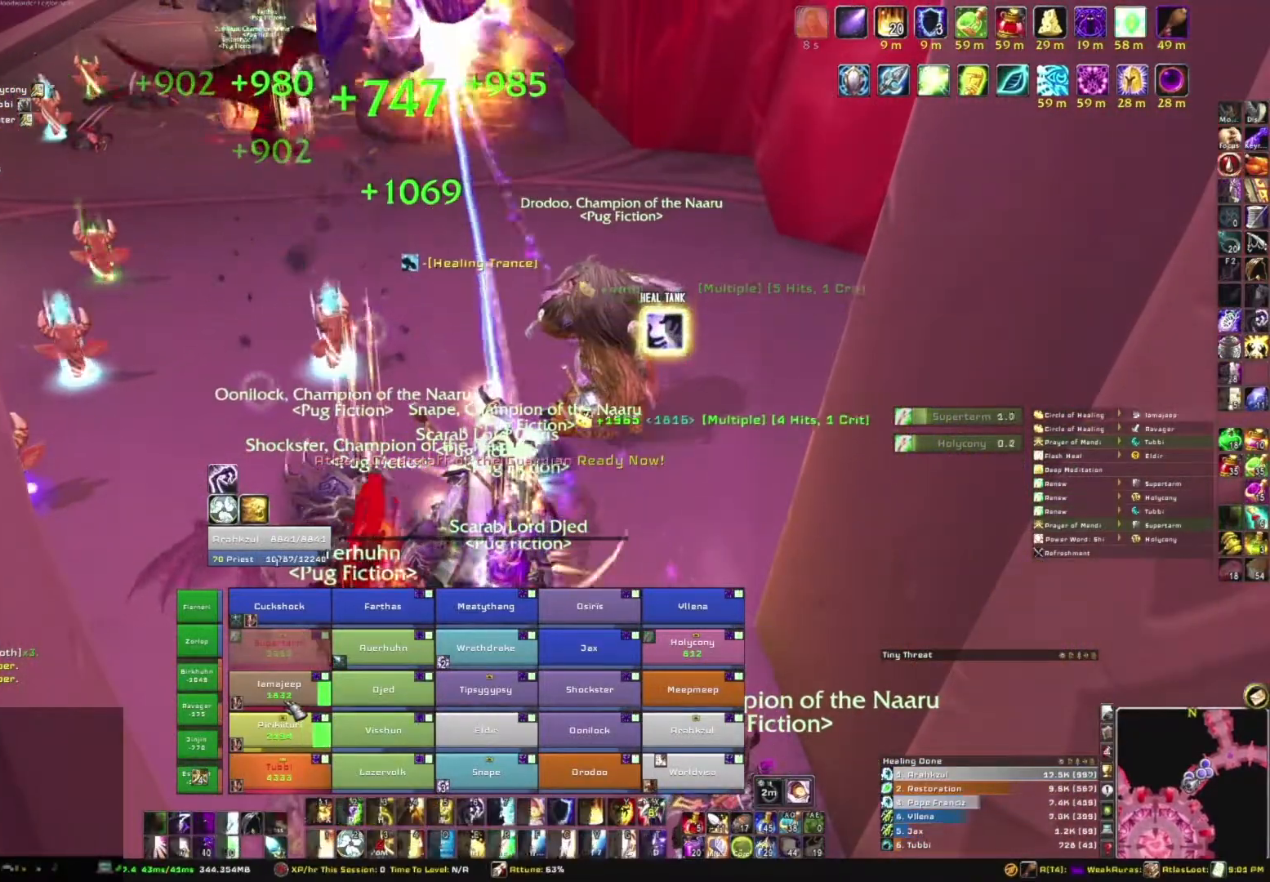
{"keys": ["d"], "mouse": ["right"], "events": [[400, "d", "down"], [400, "mouse_right", "down"]]}
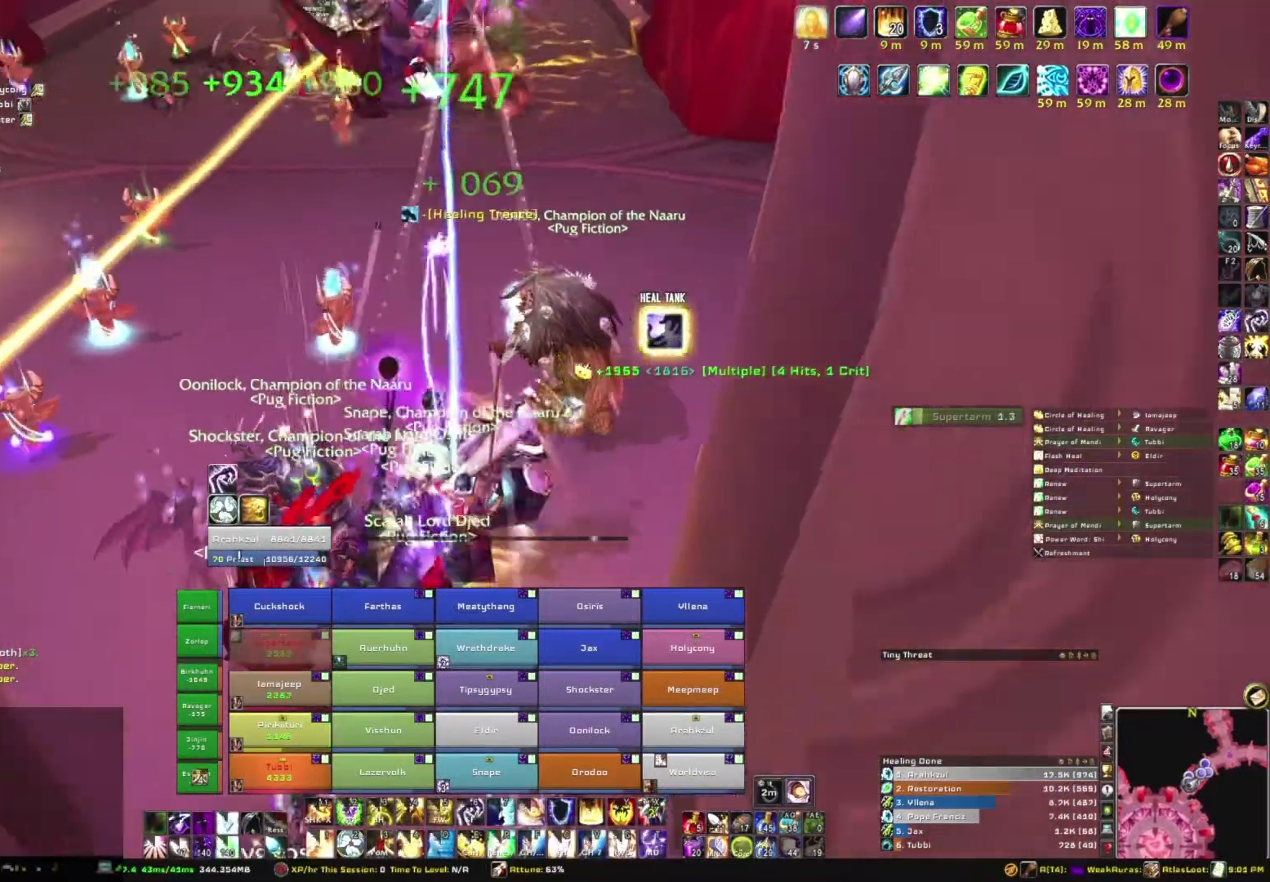
{"keys": ["d"], "mouse": ["right"], "events": []}
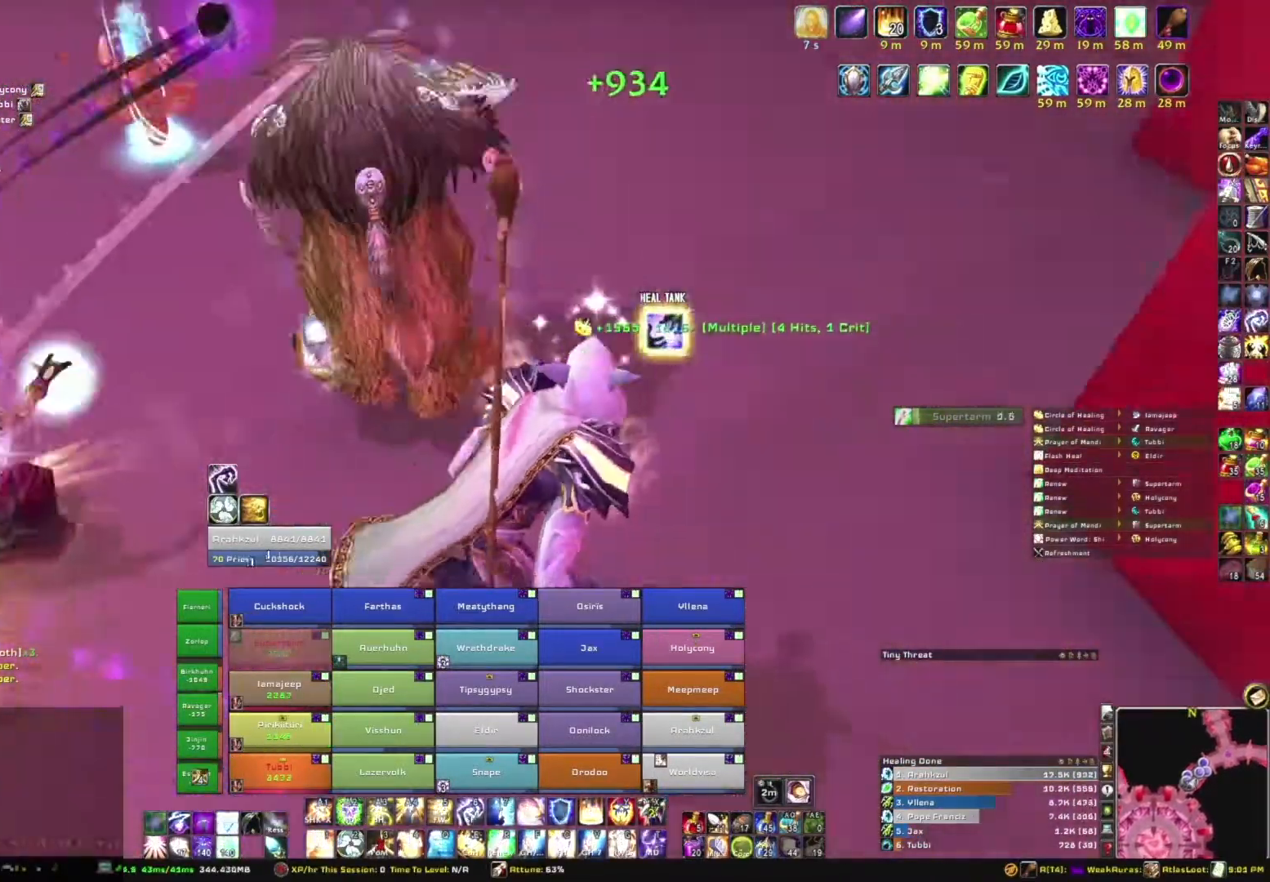
{"keys": [], "mouse": [], "events": [[100, "mouse_right", "up"], [133, "d", "up"], [200, "w", "down"], [334, "w", "up"]]}
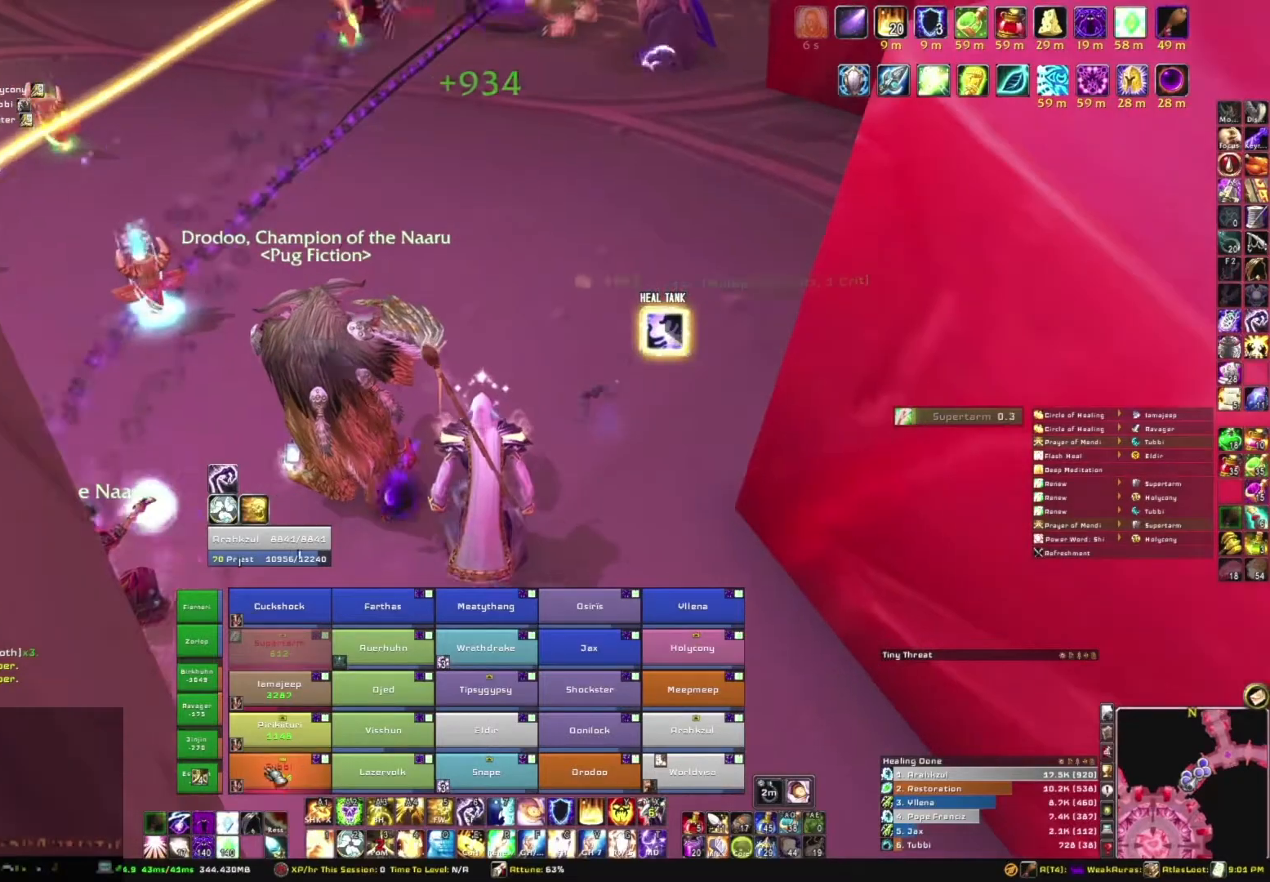
{"keys": [], "mouse": [], "events": [[334, "r", "down"], [468, "r", "up"]]}
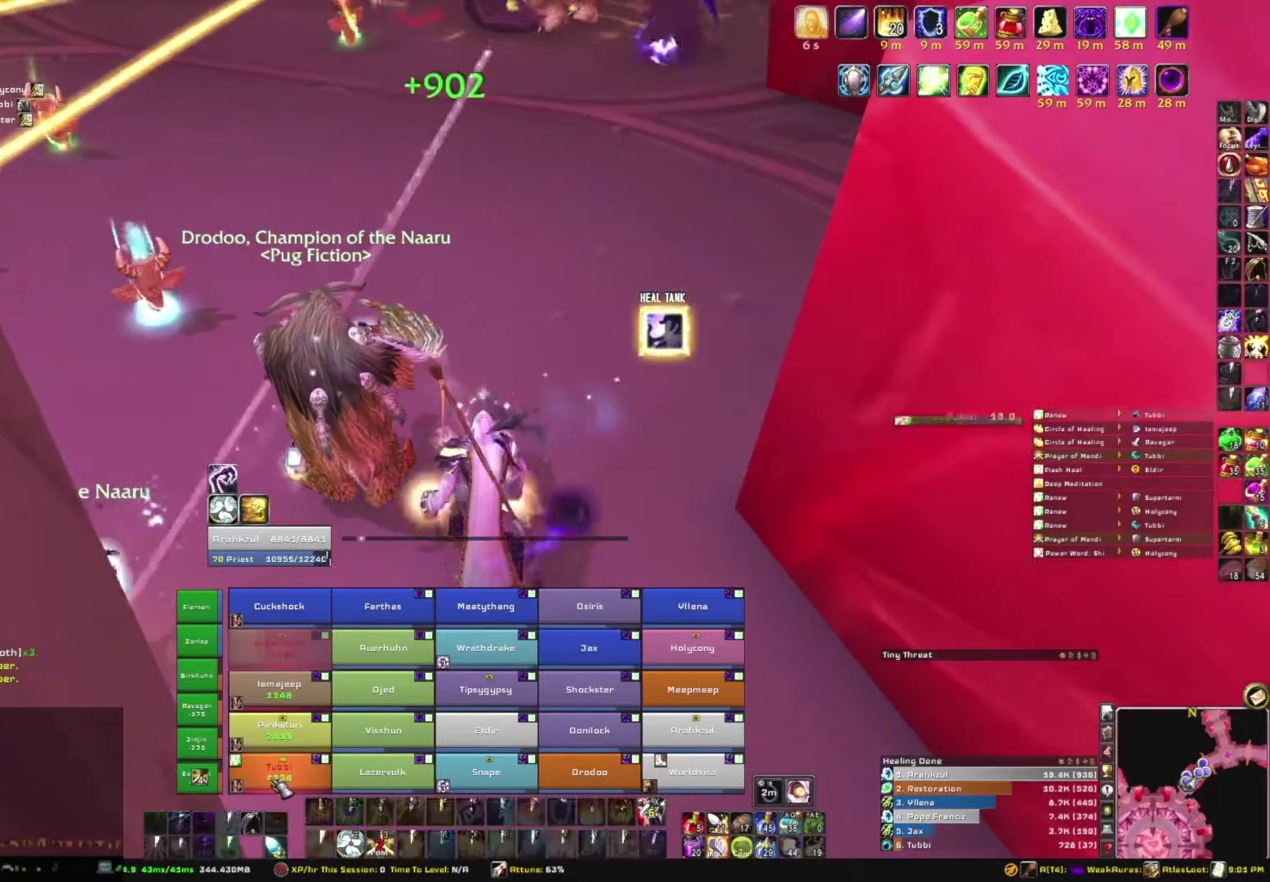
{"keys": [], "mouse": [], "events": []}
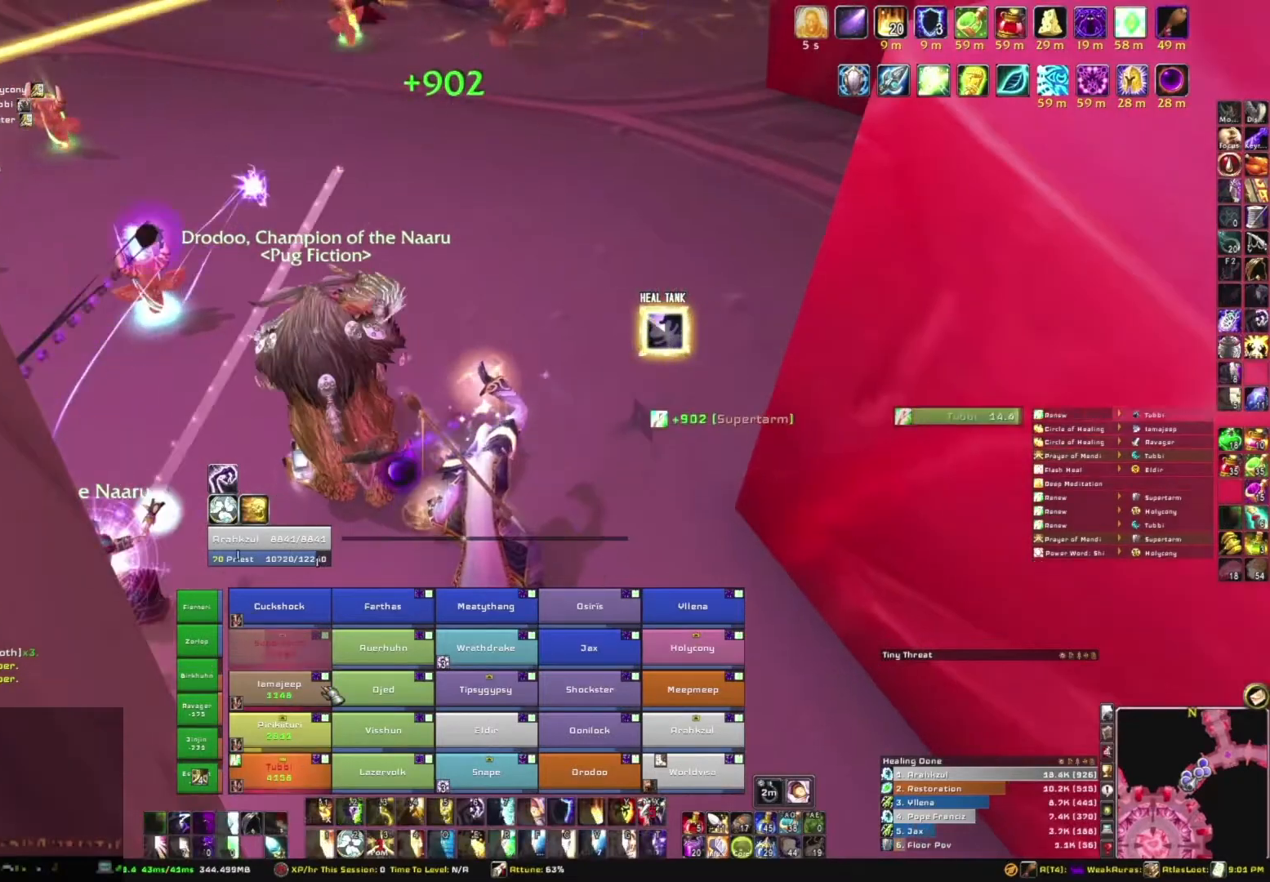
{"keys": ["w"], "mouse": [], "events": [[101, "w", "down"]]}
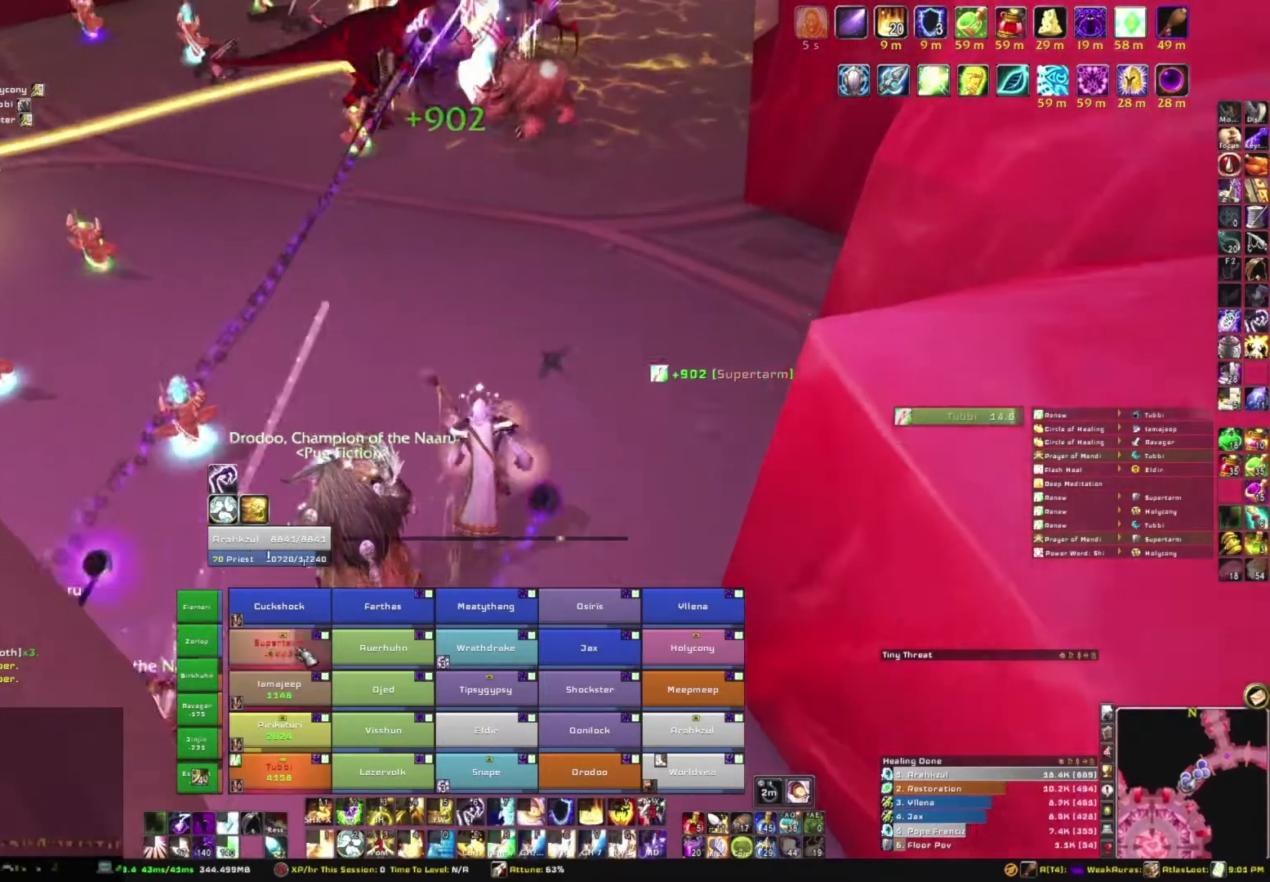
{"keys": [], "mouse": [], "events": [[467, "w", "up"]]}
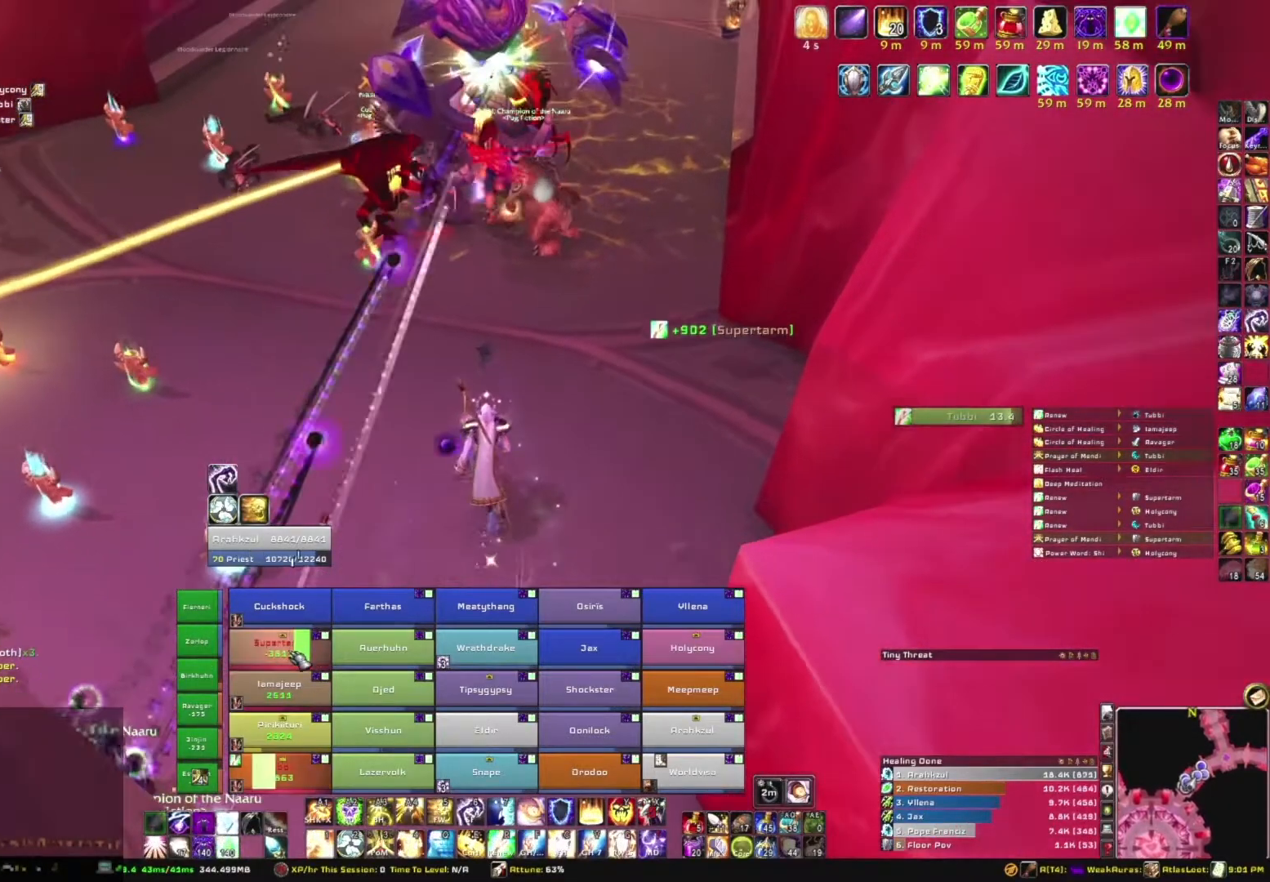
{"keys": [], "mouse": [], "events": [[134, "c", "down"], [267, "c", "up"]]}
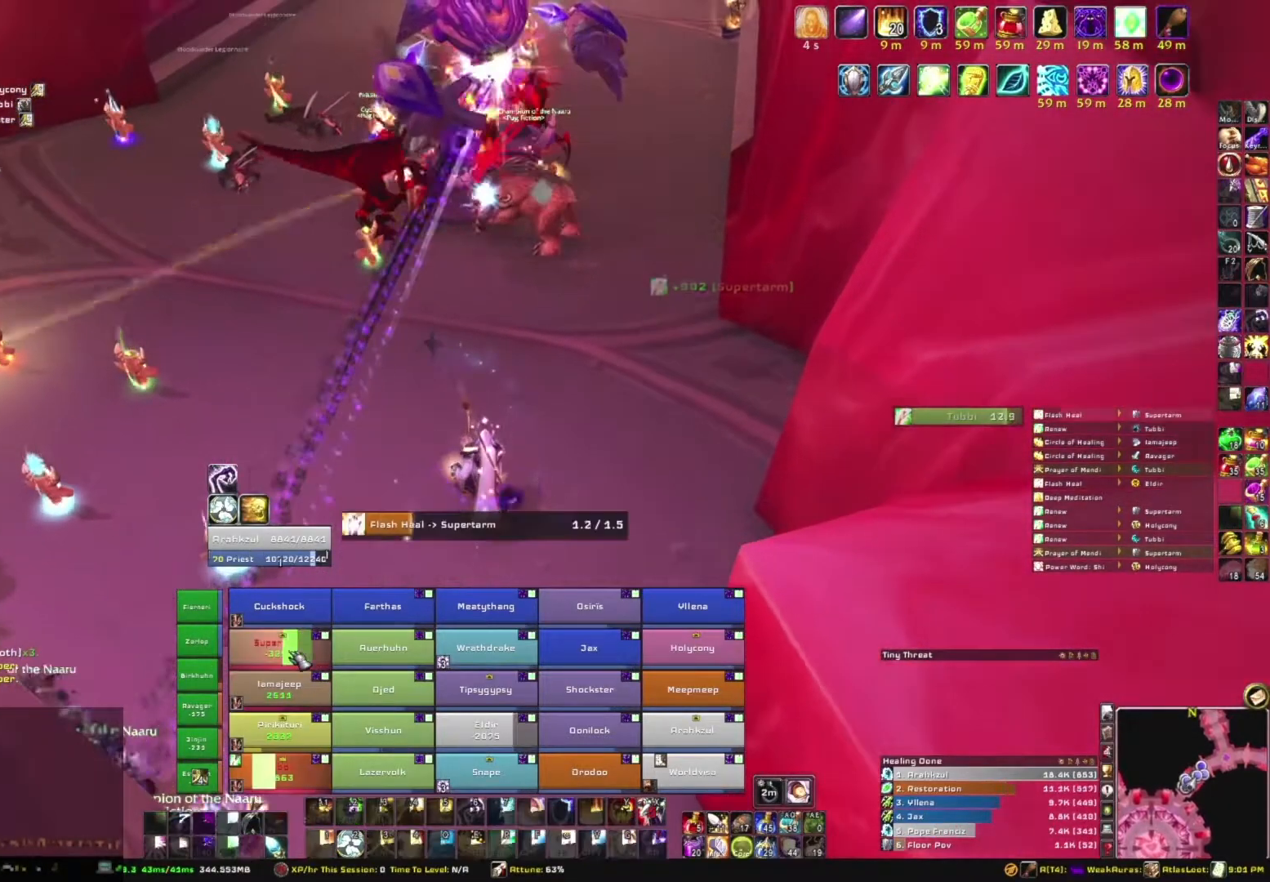
{"keys": [], "mouse": [], "events": []}
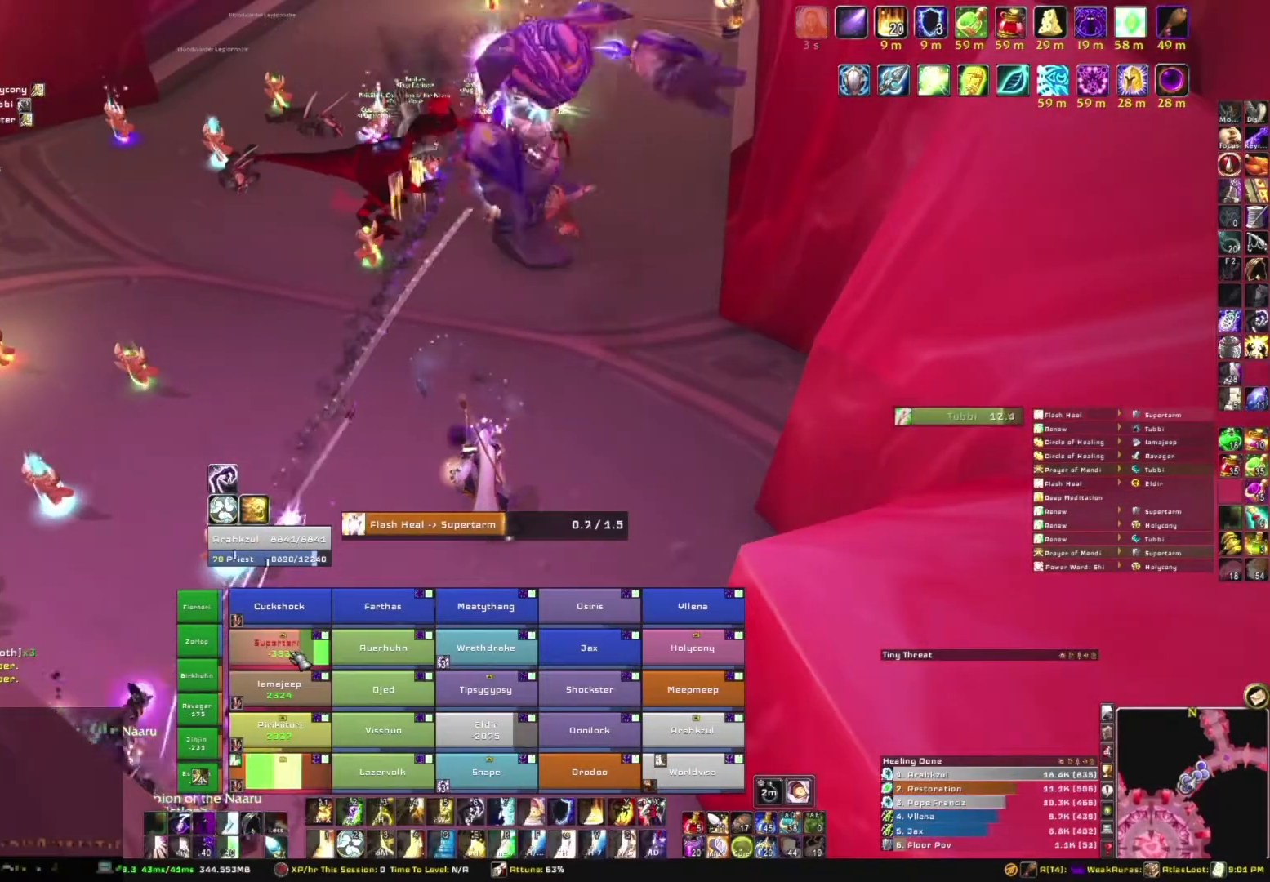
{"keys": [], "mouse": [], "events": []}
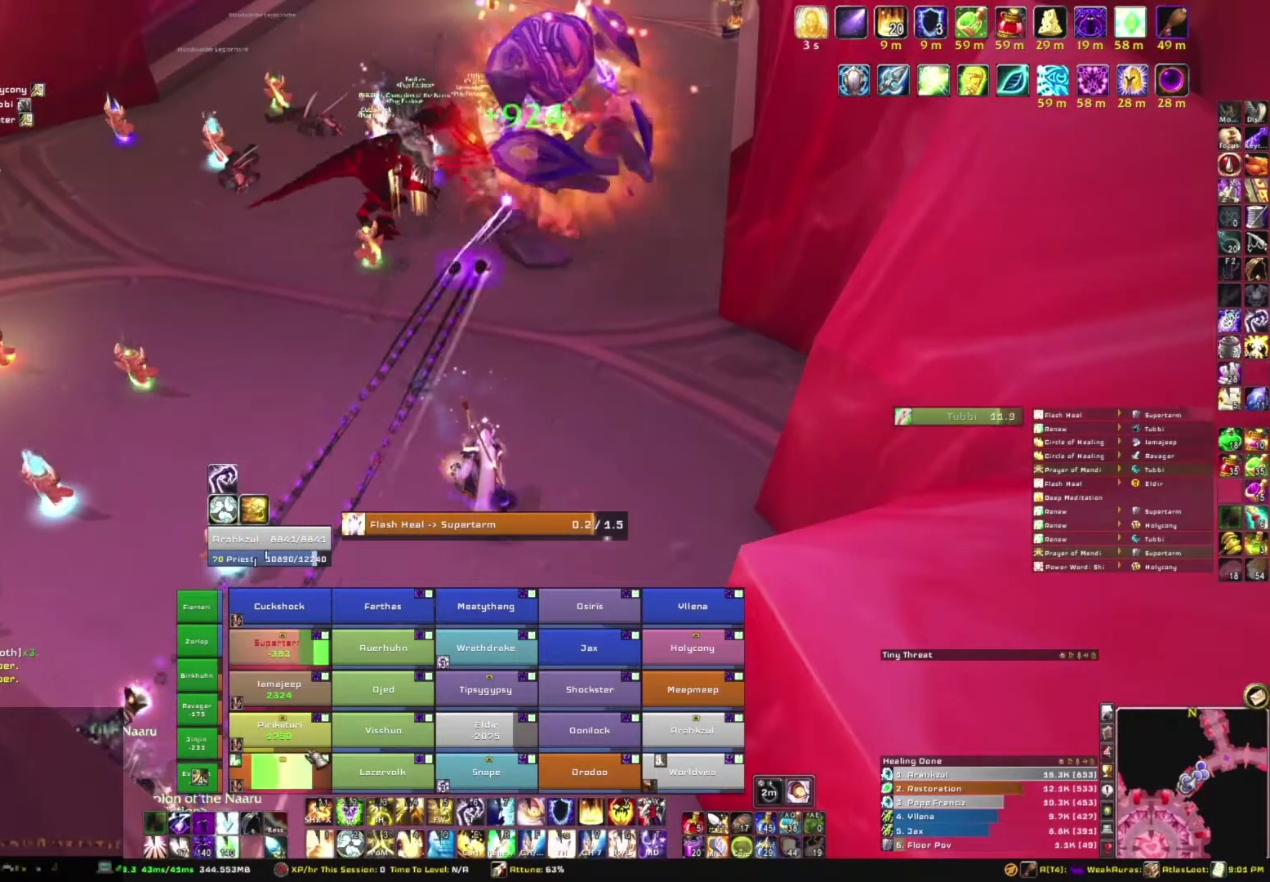
{"keys": ["g"], "mouse": [], "events": [[367, "g", "down"]]}
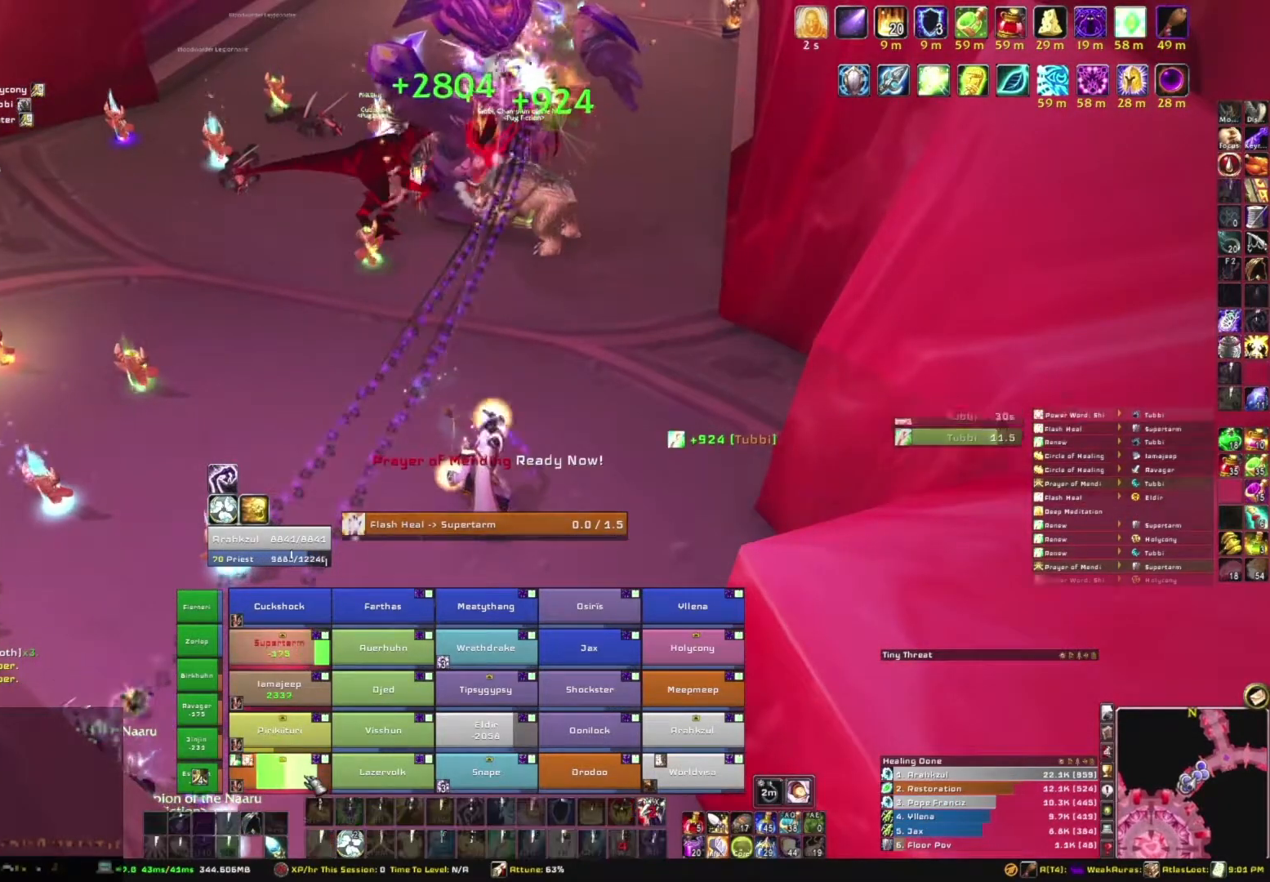
{"keys": ["s"], "mouse": [], "events": [[34, "g", "up"], [167, "s", "down"]]}